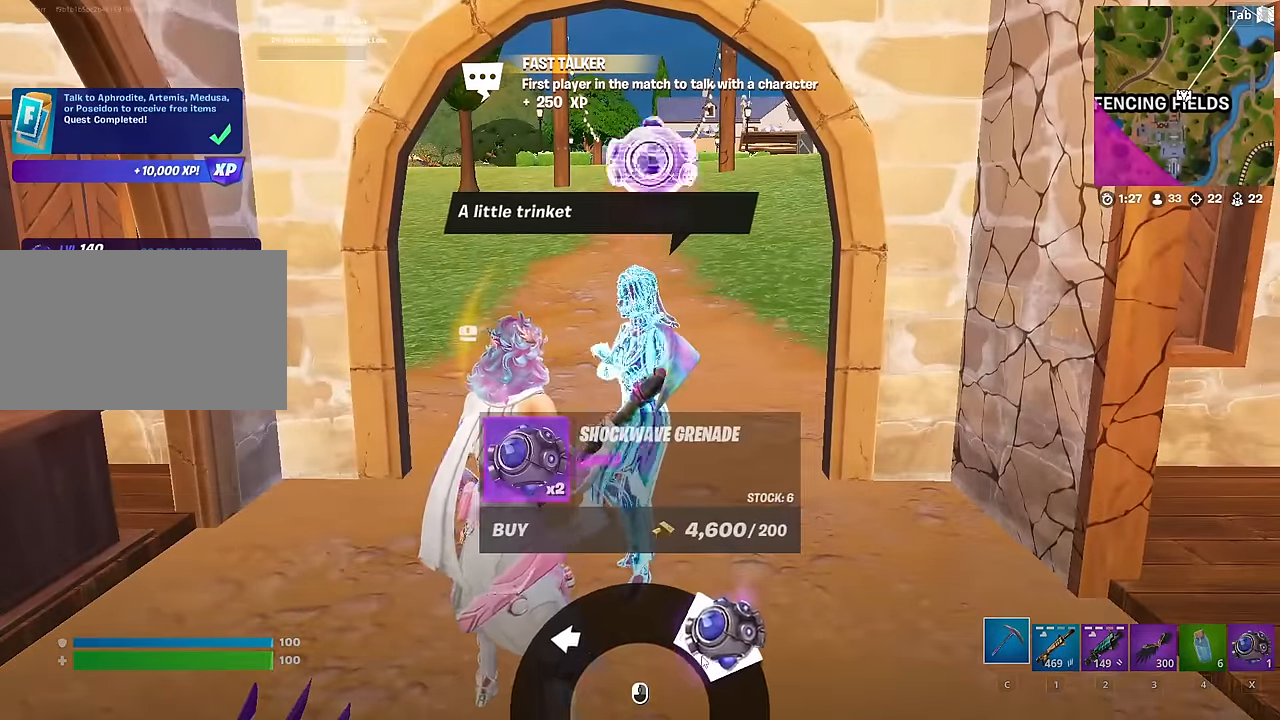
Gameplay with keyboard and mouse; each line is a JSON object with the keys and mouse buttons held at the frame after it. "events" lists presses ("down") and releases ("up") of "1", "2", "3", "4", "5", "a", "alt", "c", "caps_lock", "ctrl", "d", "e", "f", "g", "q", "r", "s", "shift", "space", "t", "tab", "v", "w", "x", "z", "mouse_left", "mouse_wheel" and "mouse_right" between this image and that frame as [ms after this image, input, new state], when the widget could be followed in between. "mouse_left", "mouse_wheel", "mouse_right" = the "left", "wheel", "right" buttons of the "mouse" list. No other keys are recorded. "wheel" means that the mouse wheel is clicked or scrolled. "mouse_move" is the direction in which the mouse moves at that frame (one of eight, or "still"), when it could be read.
{"keys": ["d", "w"], "mouse": [], "mouse_move": "left", "events": [[17, "mouse_right", "down"], [17, "s", "down"], [100, "mouse_right", "up"], [201, "d", "down"], [301, "s", "up"], [401, "w", "down"]]}
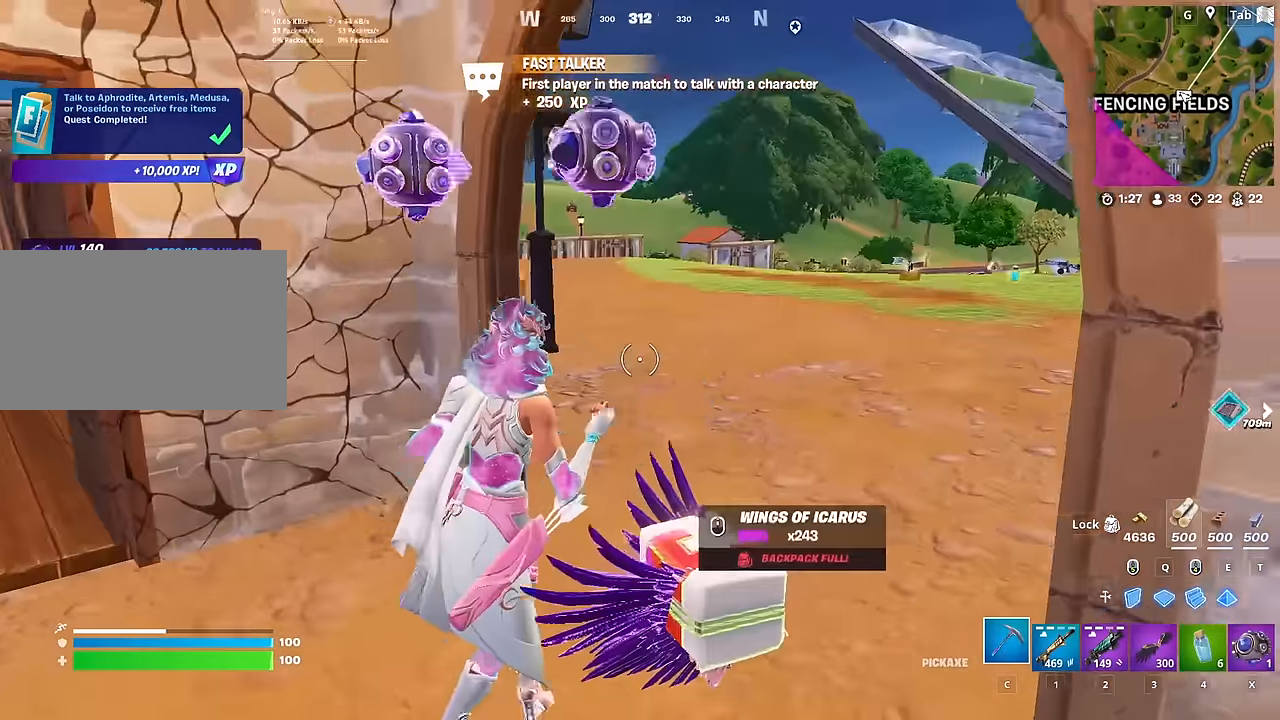
{"keys": ["w"], "mouse": [], "mouse_move": "still", "events": [[33, "ctrl", "down"], [367, "ctrl", "up"], [367, "d", "up"]]}
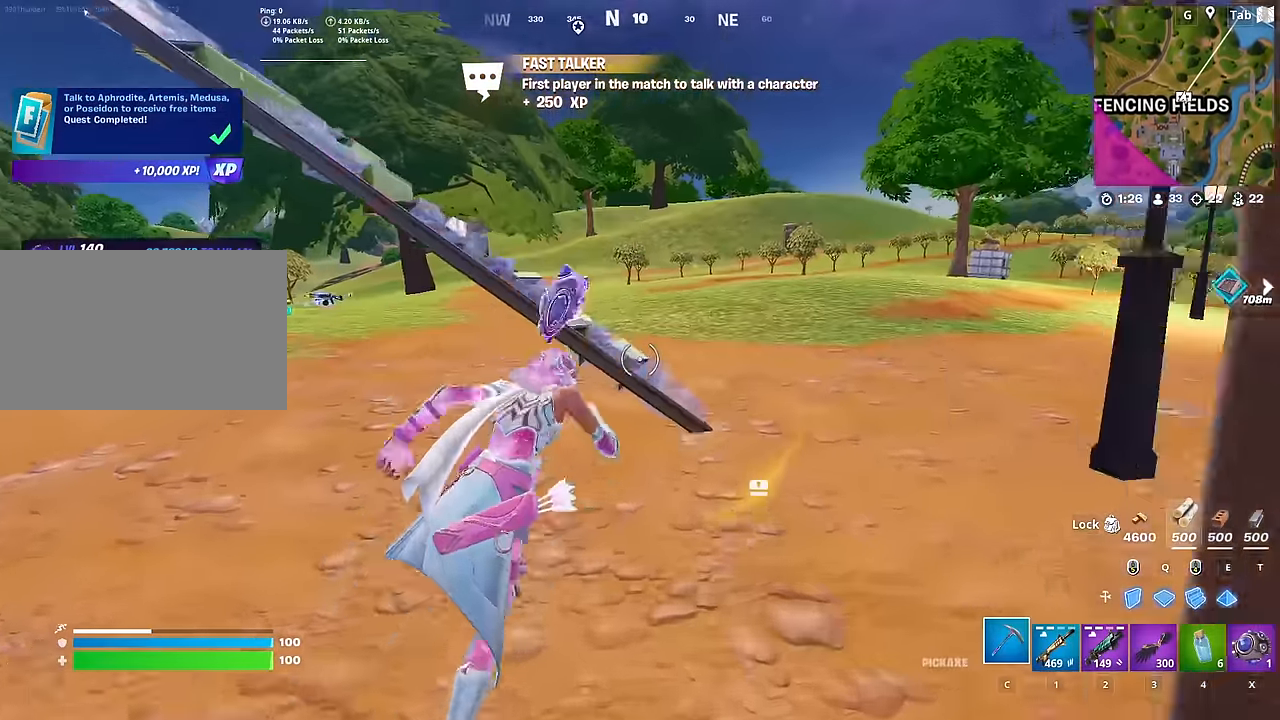
{"keys": ["d", "w"], "mouse": [], "mouse_move": "still", "events": [[234, "d", "down"]]}
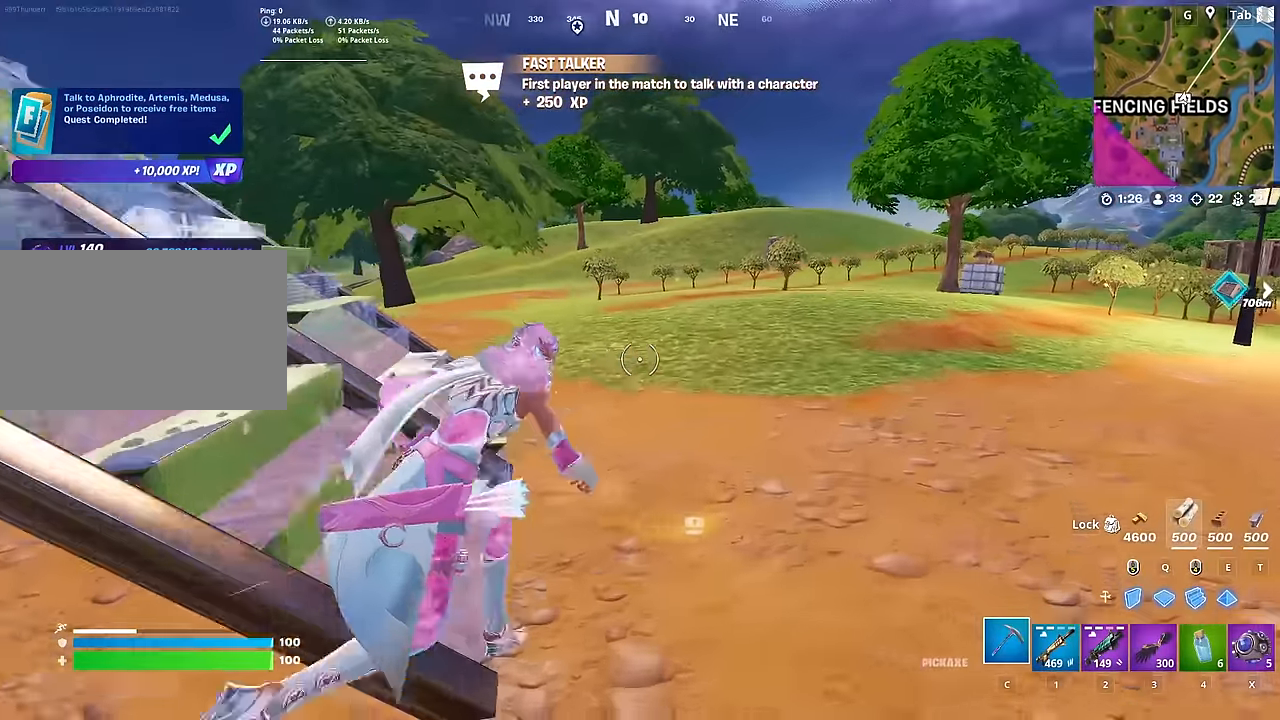
{"keys": ["d", "w"], "mouse": [], "mouse_move": "still", "events": []}
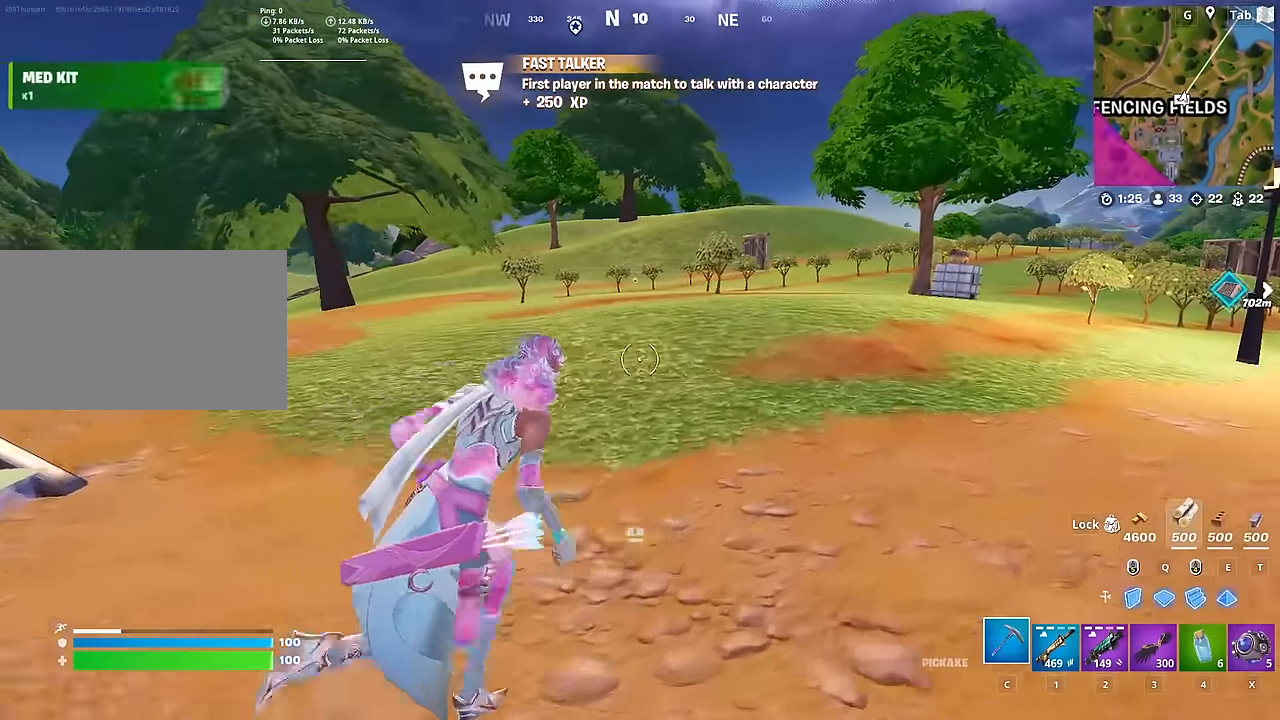
{"keys": ["d", "space"], "mouse": [], "mouse_move": "left", "events": [[351, "space", "down"], [451, "w", "up"]]}
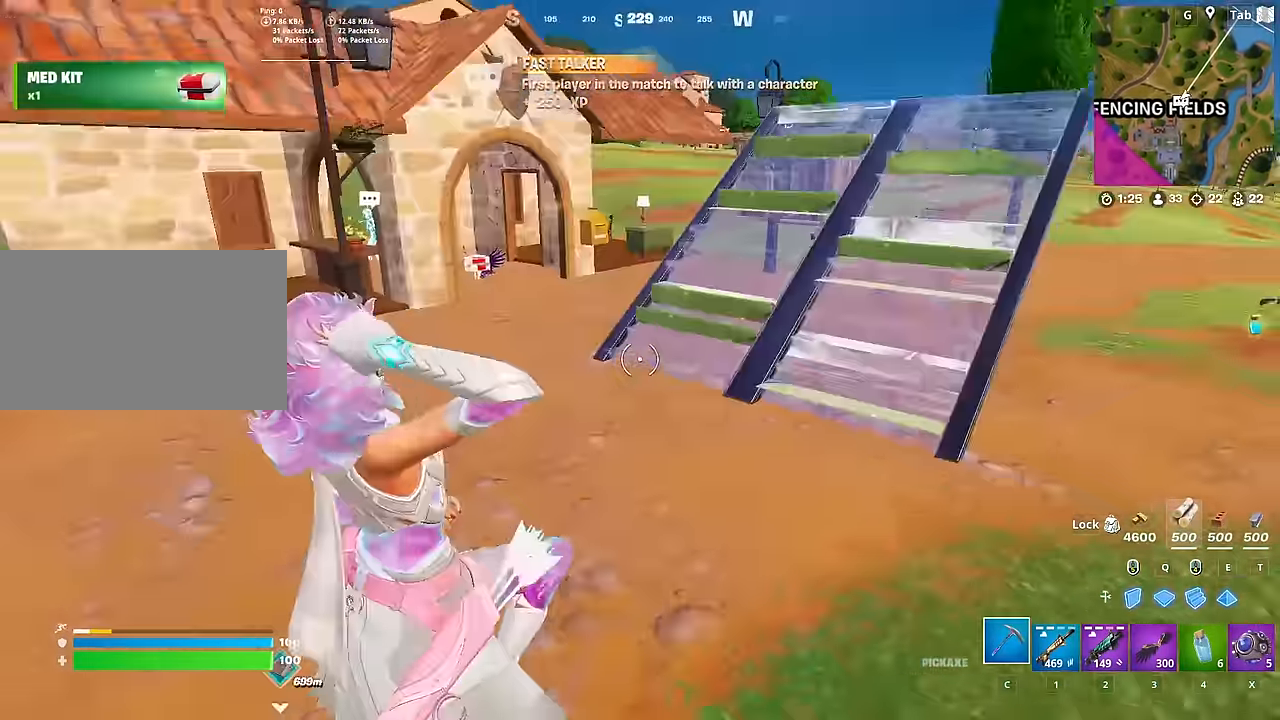
{"keys": ["d", "shift", "w"], "mouse": [], "mouse_move": "right", "events": [[133, "space", "up"], [284, "w", "down"], [467, "shift", "down"]]}
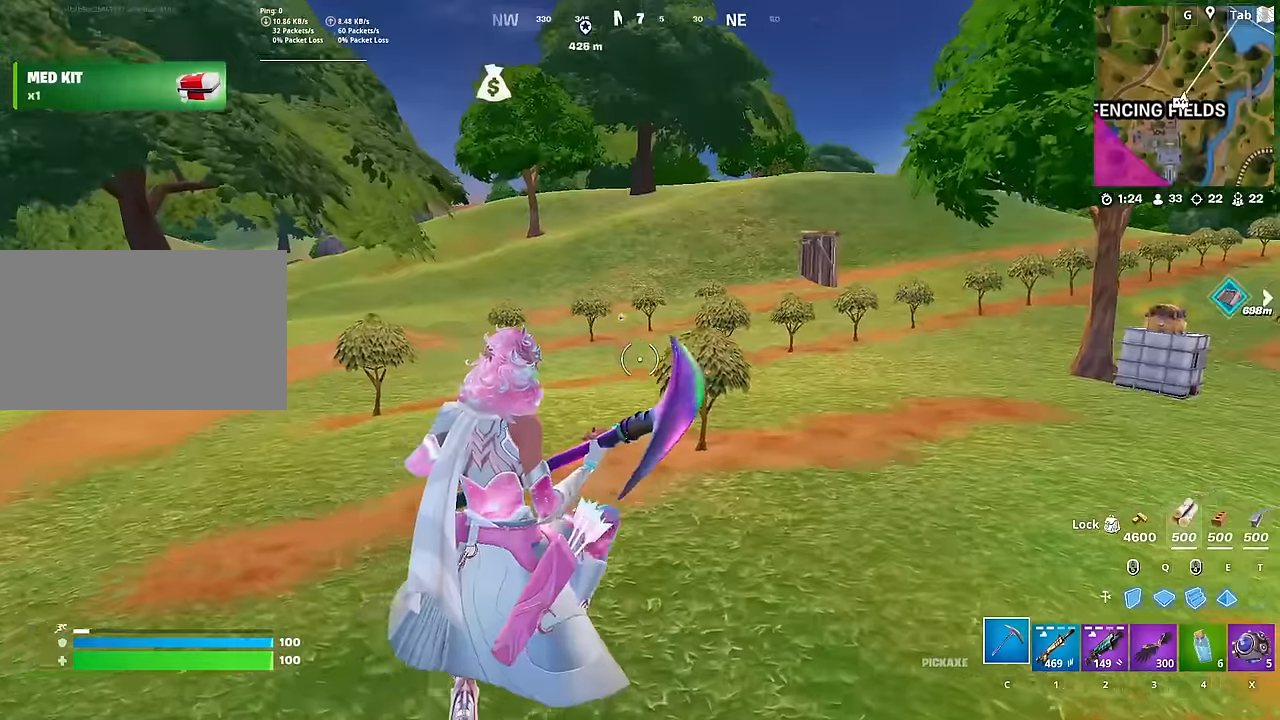
{"keys": ["space", "w"], "mouse": [], "mouse_move": "still", "events": [[117, "d", "up"], [484, "shift", "up"], [484, "space", "down"]]}
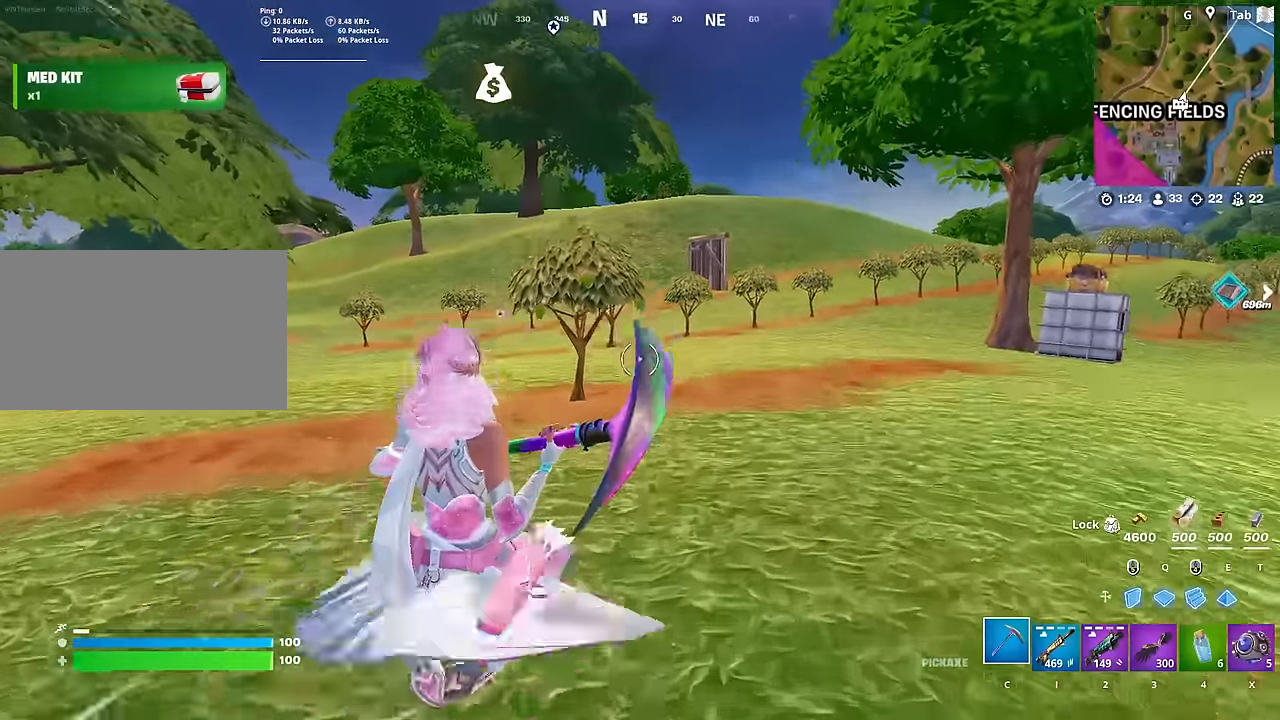
{"keys": ["d", "w"], "mouse": [], "mouse_move": "still", "events": [[83, "3", "down"], [267, "3", "up"], [267, "space", "up"], [467, "d", "down"]]}
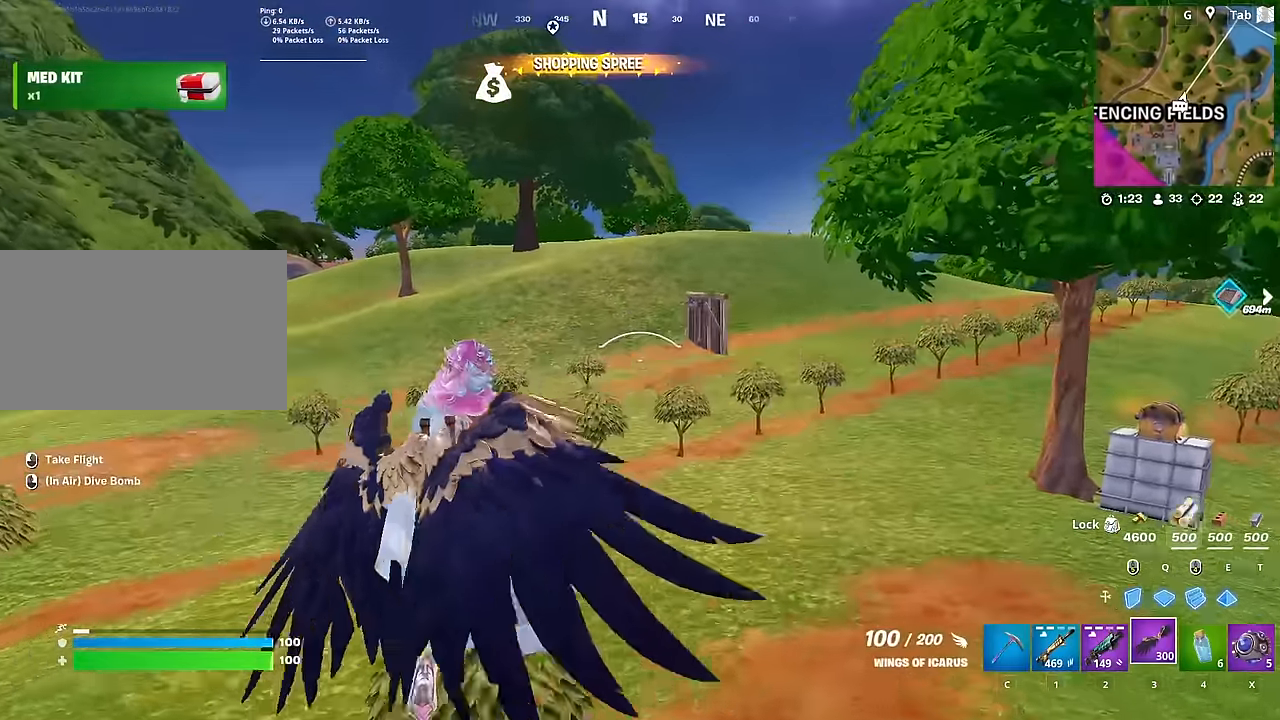
{"keys": ["w"], "mouse": [], "mouse_move": "left", "events": [[284, "mouse_left", "down"], [384, "d", "up"], [434, "mouse_left", "up"]]}
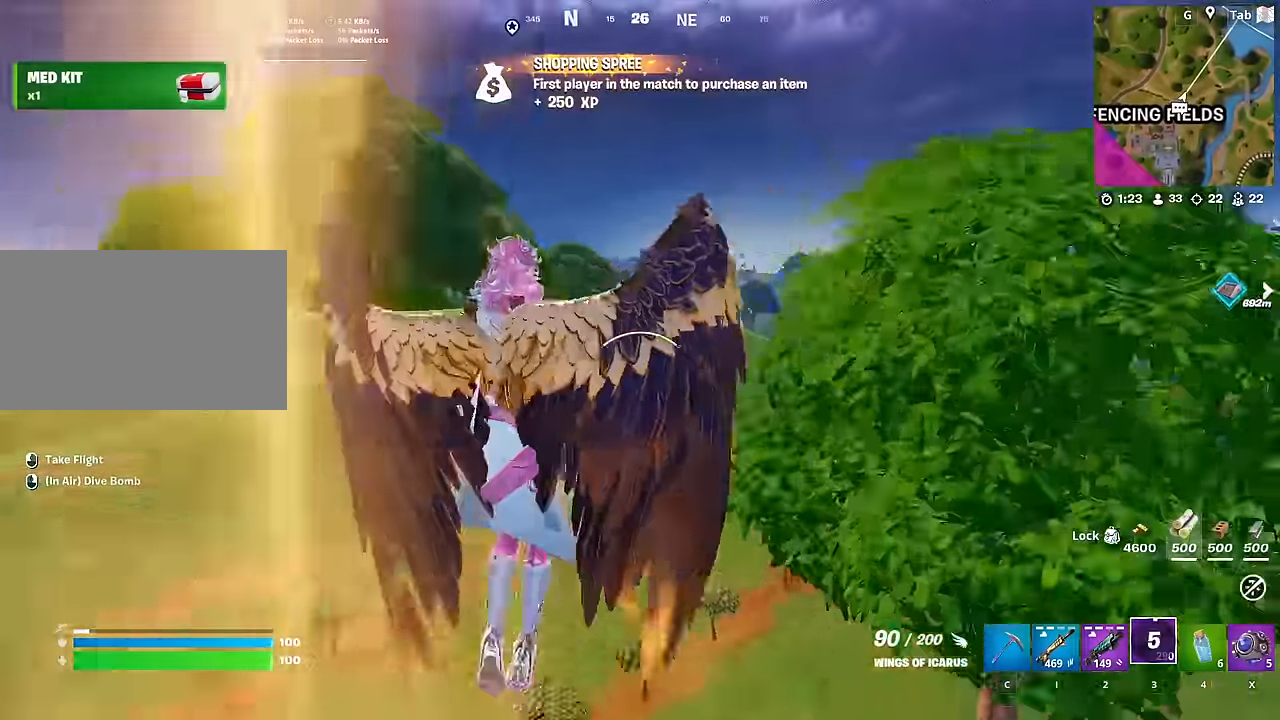
{"keys": ["w"], "mouse": [], "mouse_move": "still", "events": []}
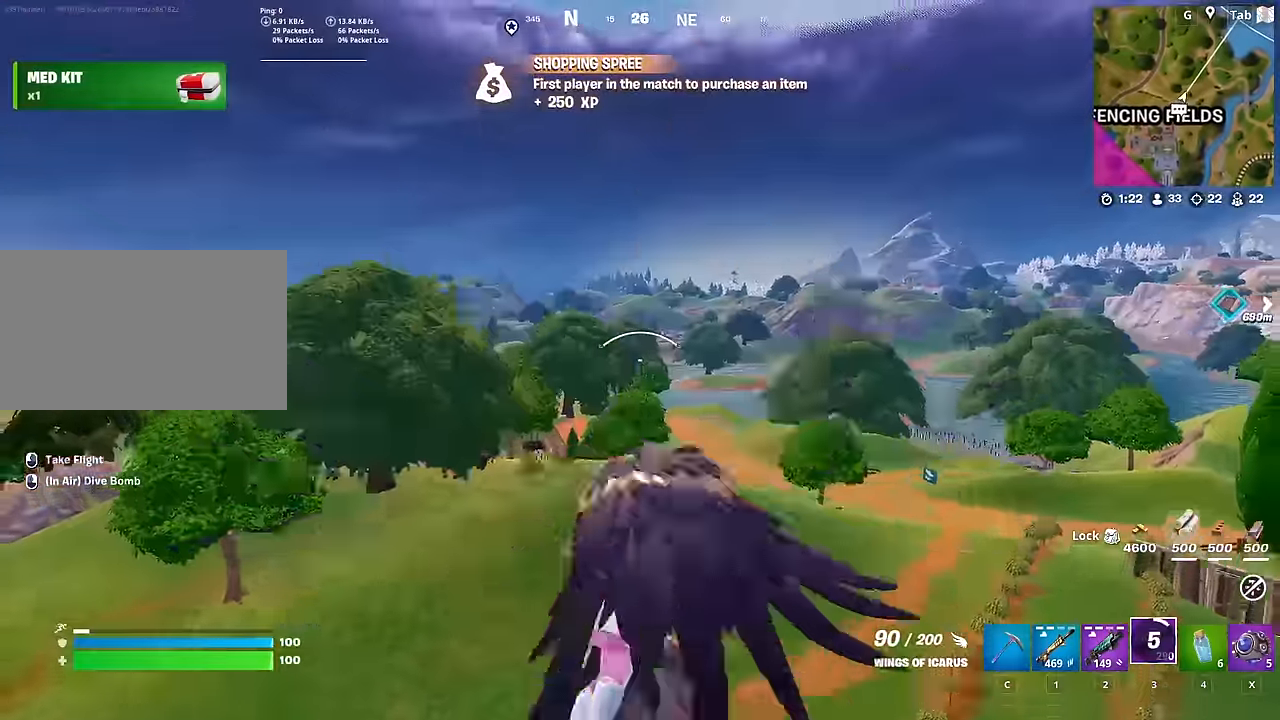
{"keys": ["w"], "mouse": [], "mouse_move": "still", "events": []}
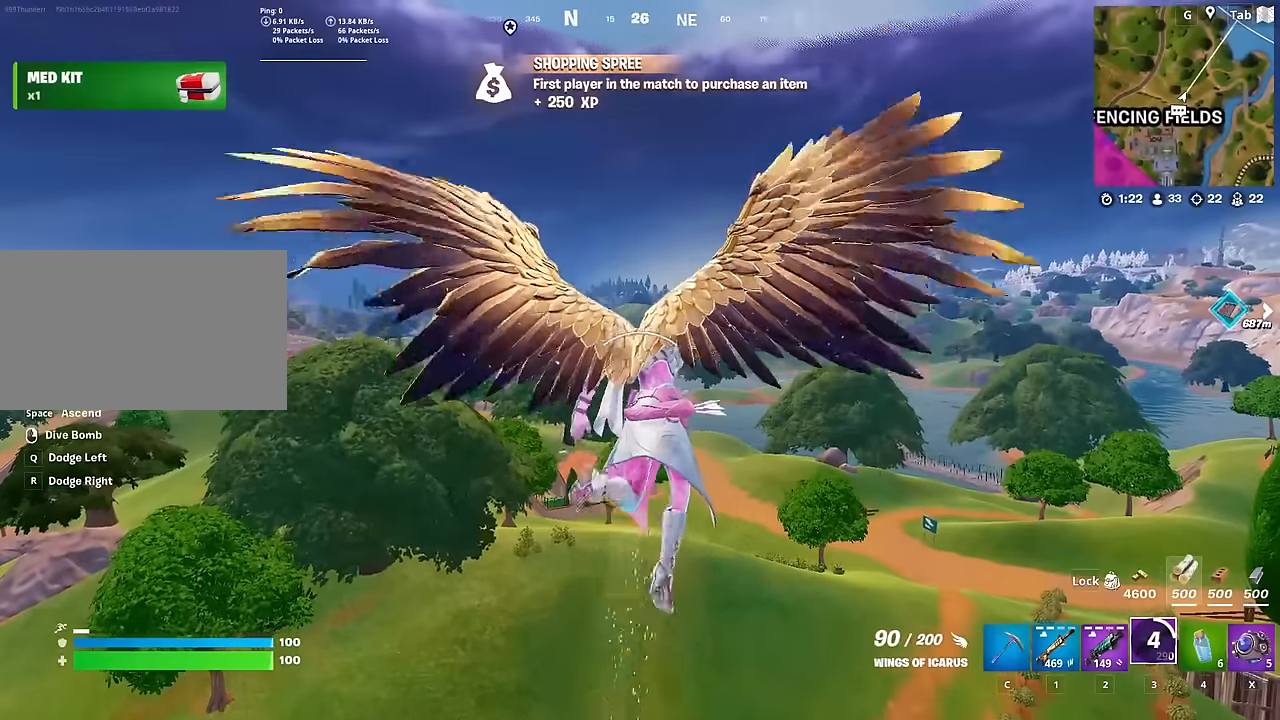
{"keys": ["w"], "mouse": [], "mouse_move": "still", "events": []}
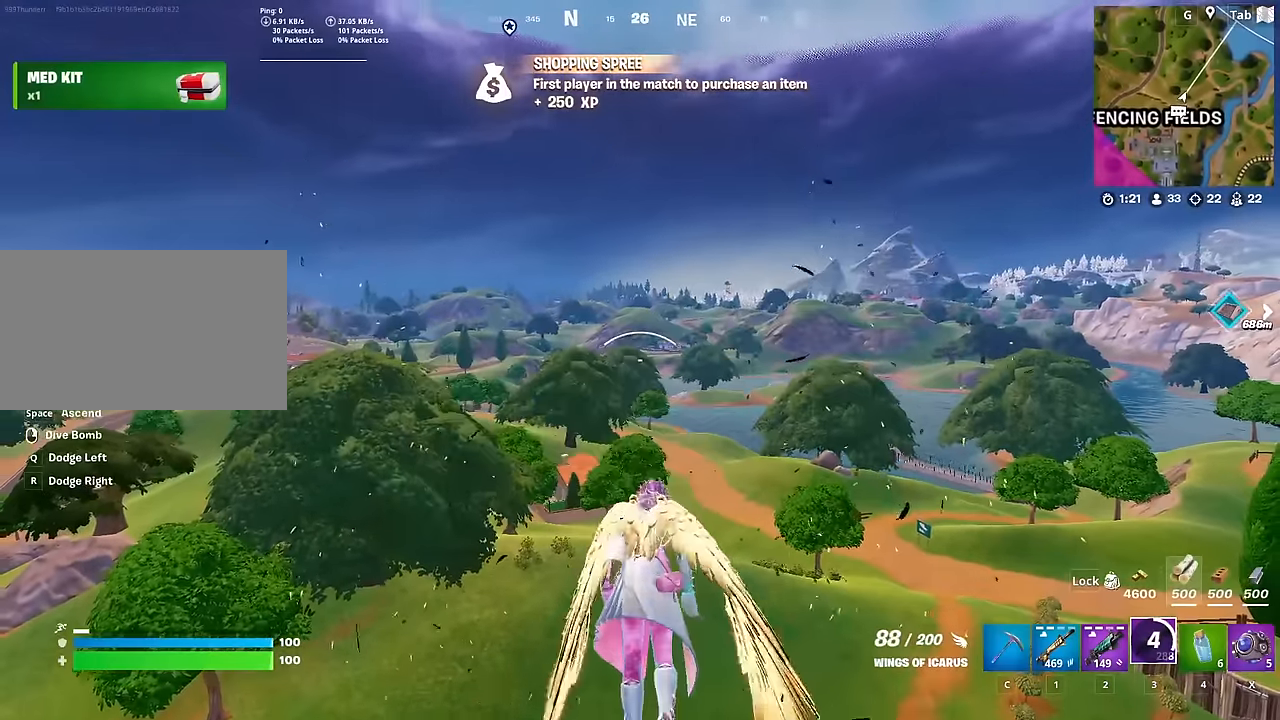
{"keys": ["w"], "mouse": [], "mouse_move": "still", "events": []}
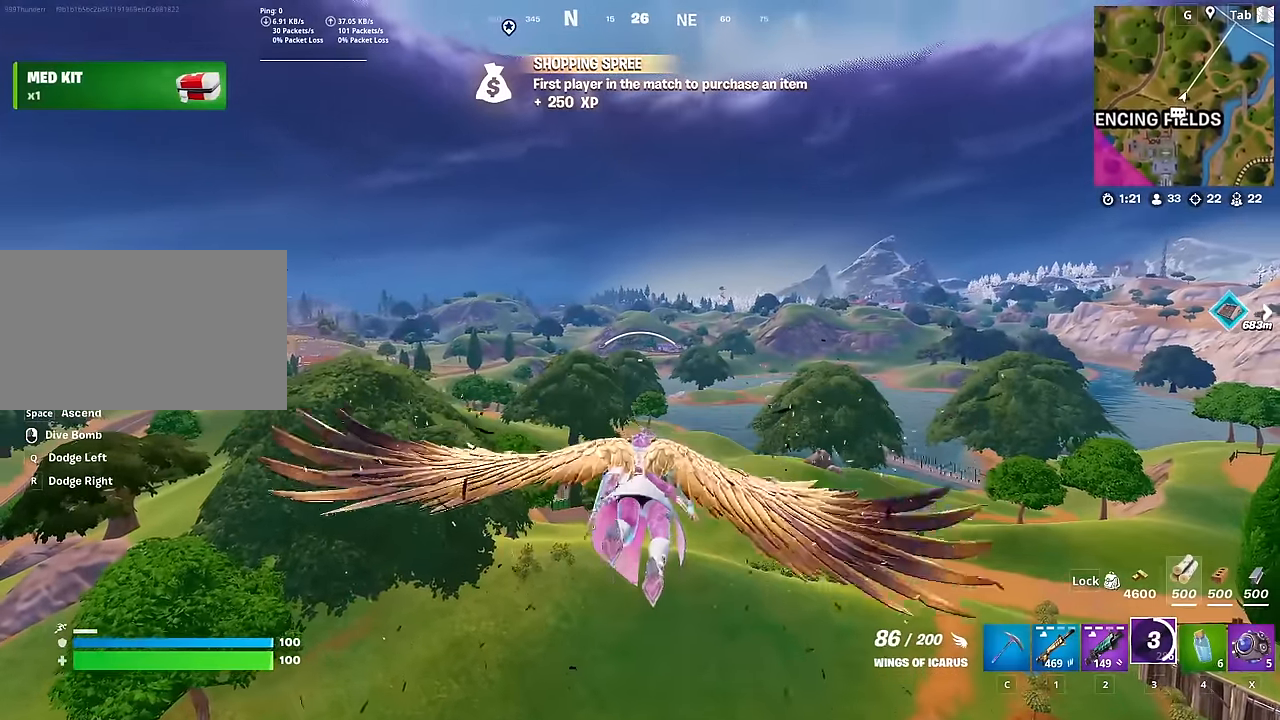
{"keys": ["a", "shift", "w"], "mouse": [], "mouse_move": "still", "events": [[167, "shift", "down"], [317, "a", "down"]]}
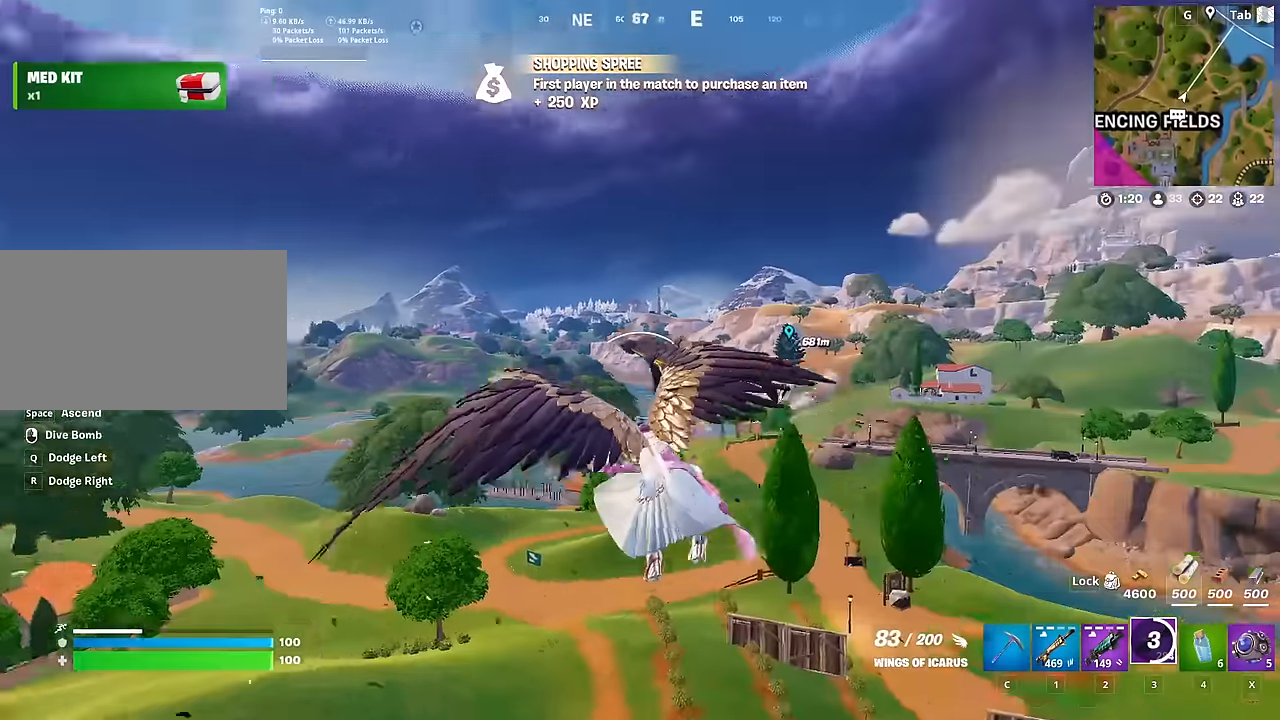
{"keys": ["a", "shift", "w"], "mouse": [], "mouse_move": "still", "events": []}
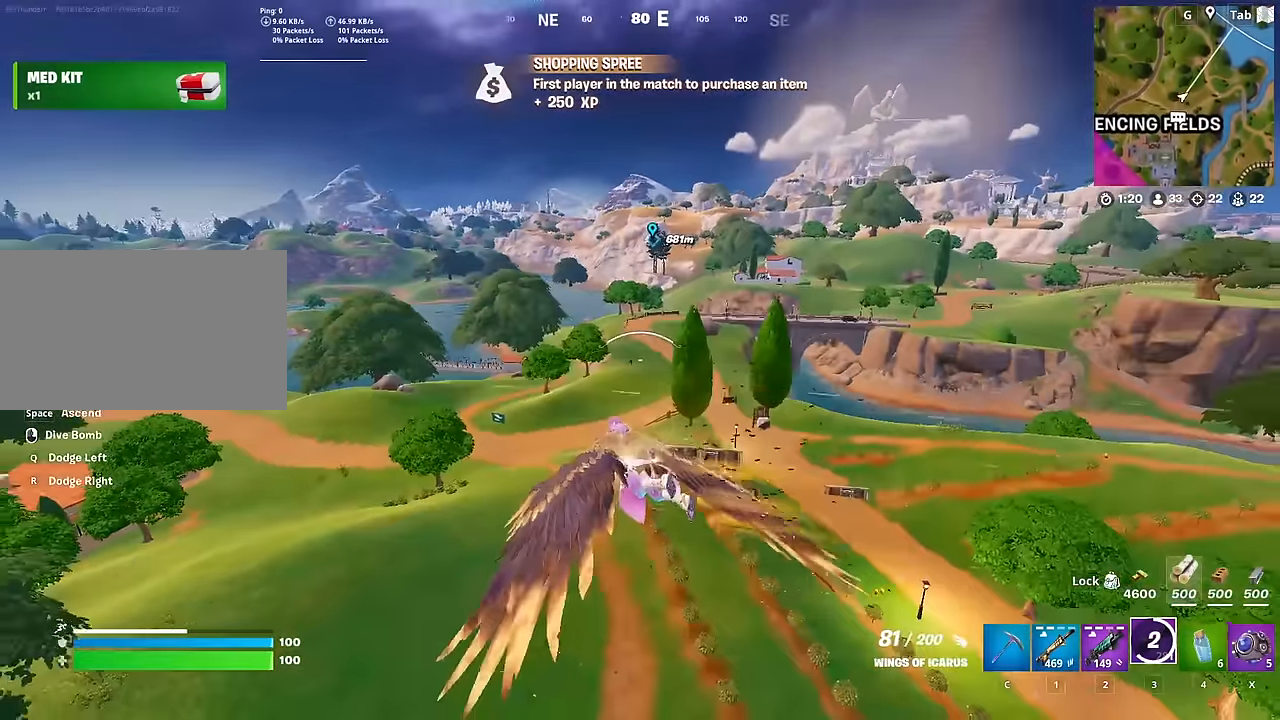
{"keys": ["shift", "w"], "mouse": [], "mouse_move": "left", "events": [[400, "a", "up"]]}
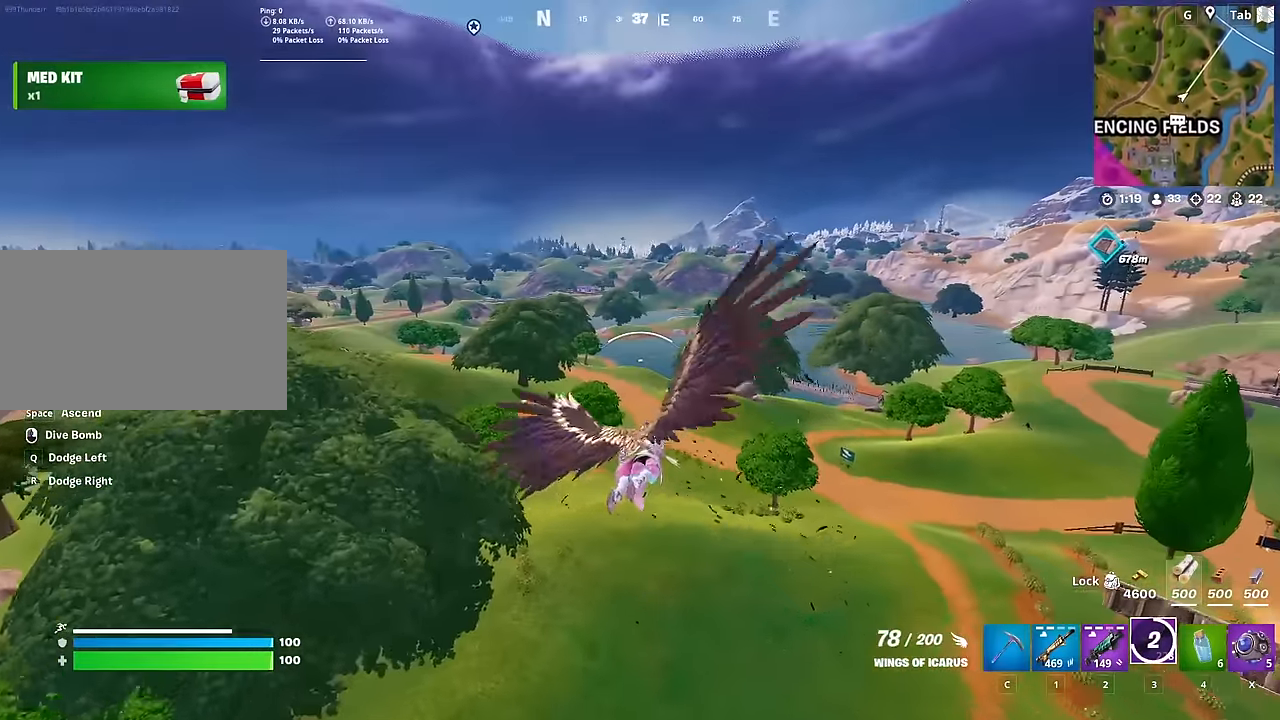
{"keys": ["shift", "w"], "mouse": [], "mouse_move": "left", "events": []}
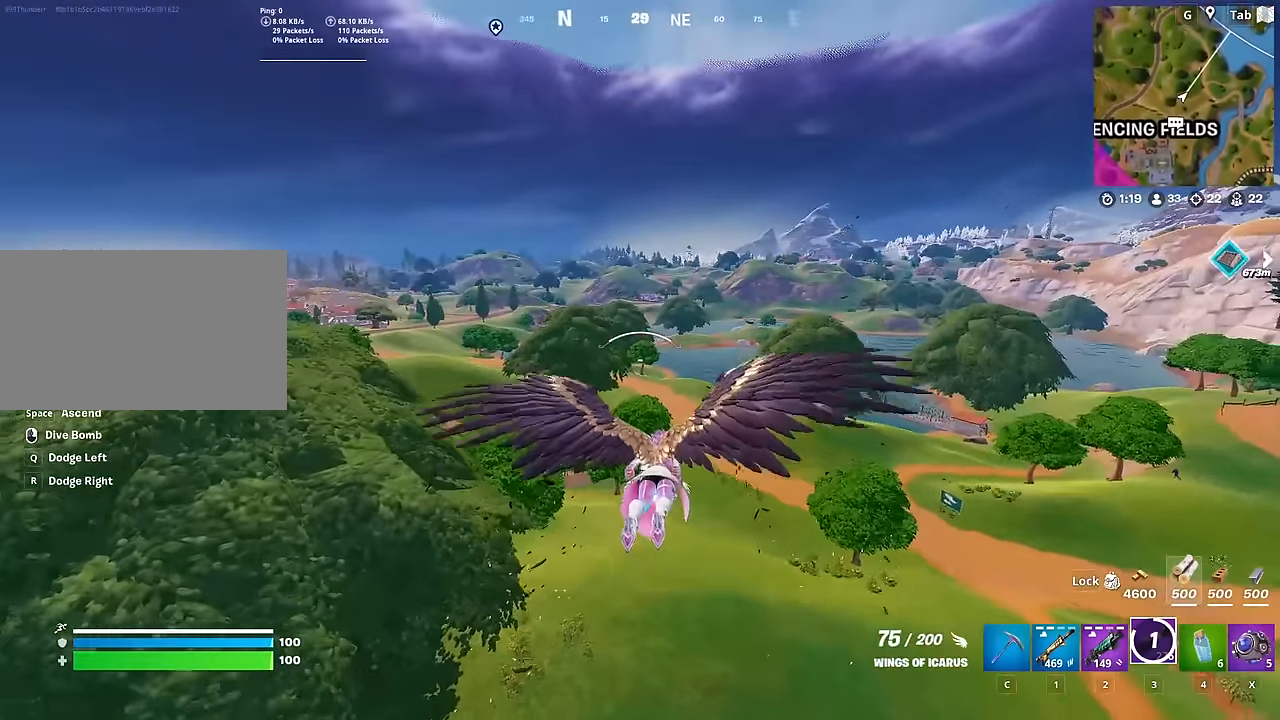
{"keys": ["shift", "w"], "mouse": [], "mouse_move": "still", "events": []}
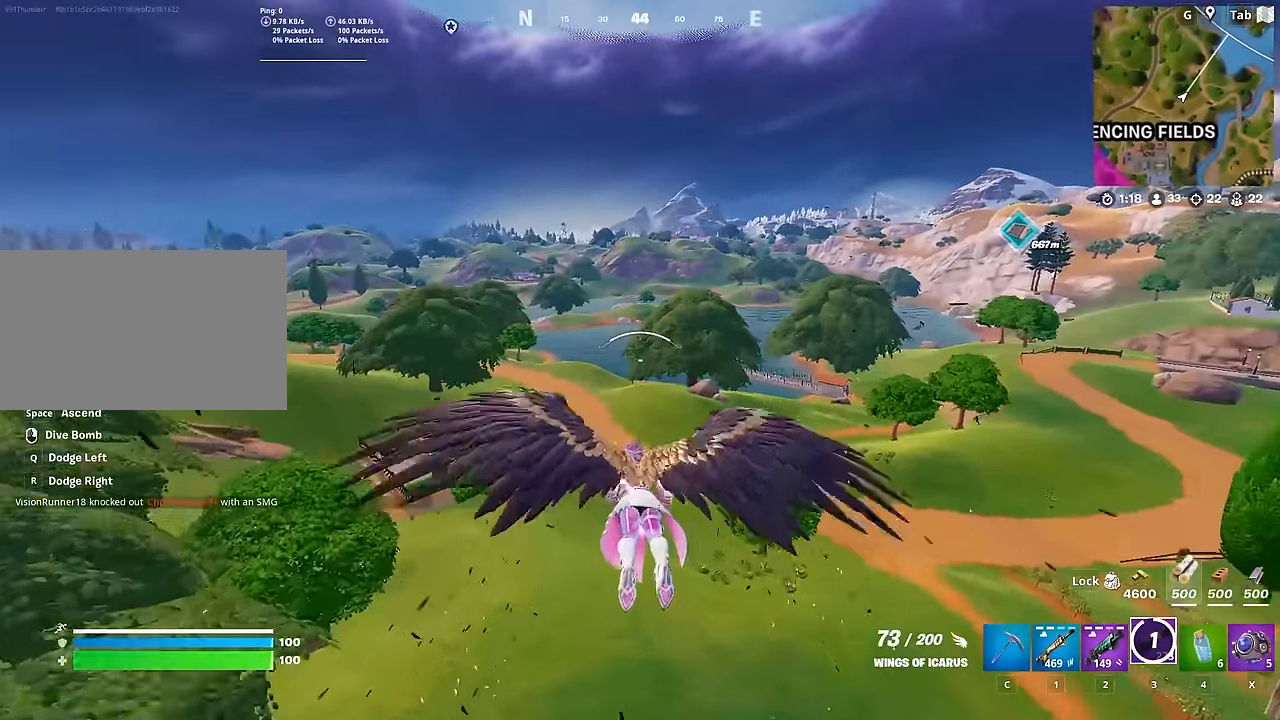
{"keys": ["shift", "w"], "mouse": [], "mouse_move": "still", "events": []}
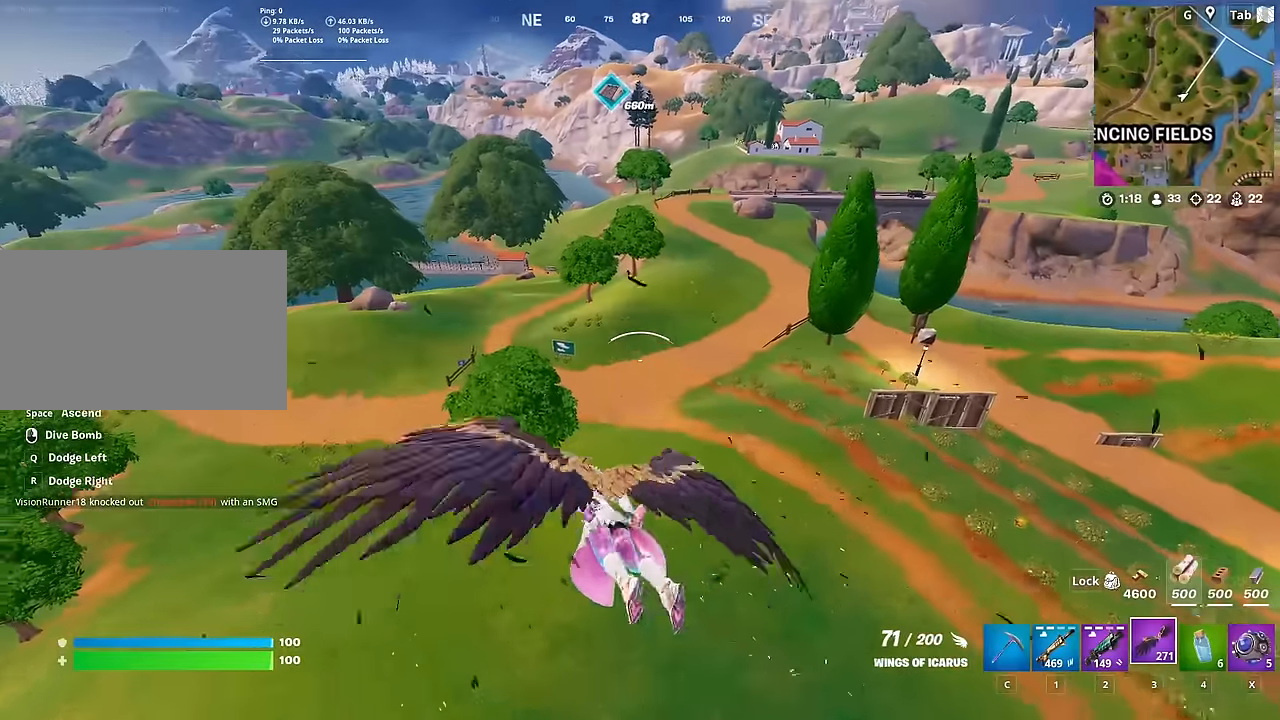
{"keys": ["shift", "w"], "mouse": [], "mouse_move": "up", "events": []}
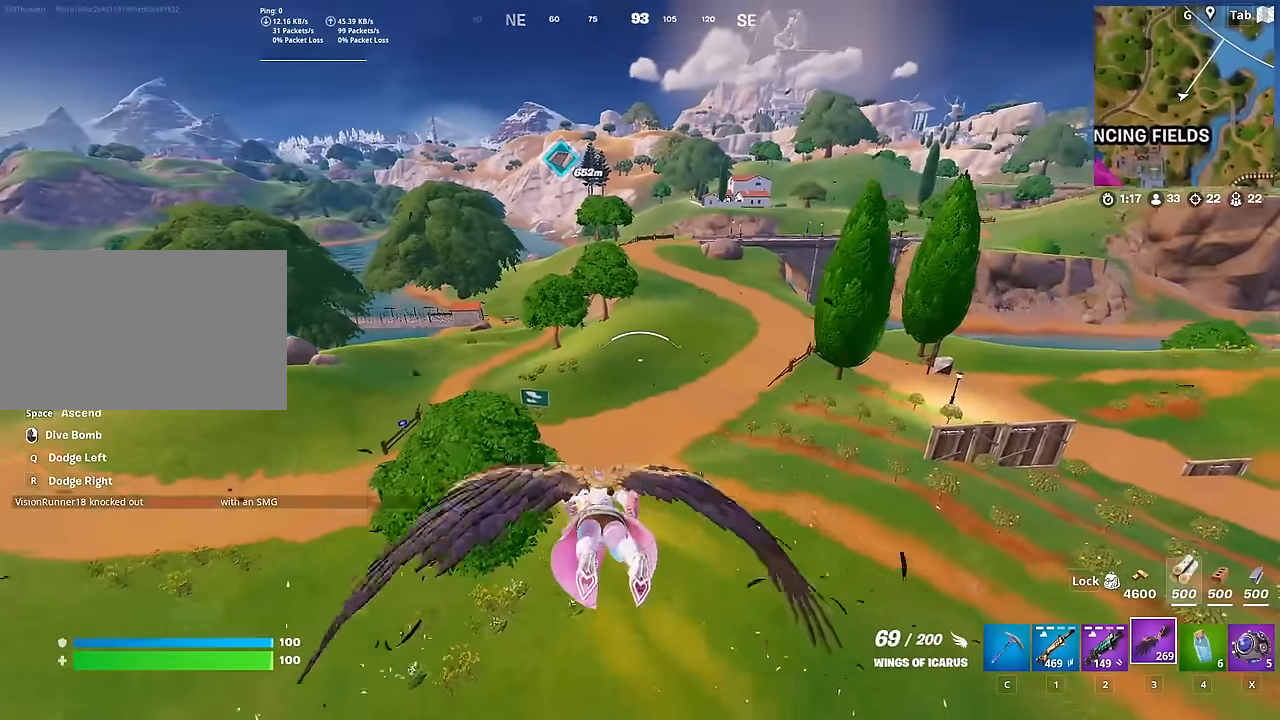
{"keys": ["shift", "w"], "mouse": [], "mouse_move": "still", "events": []}
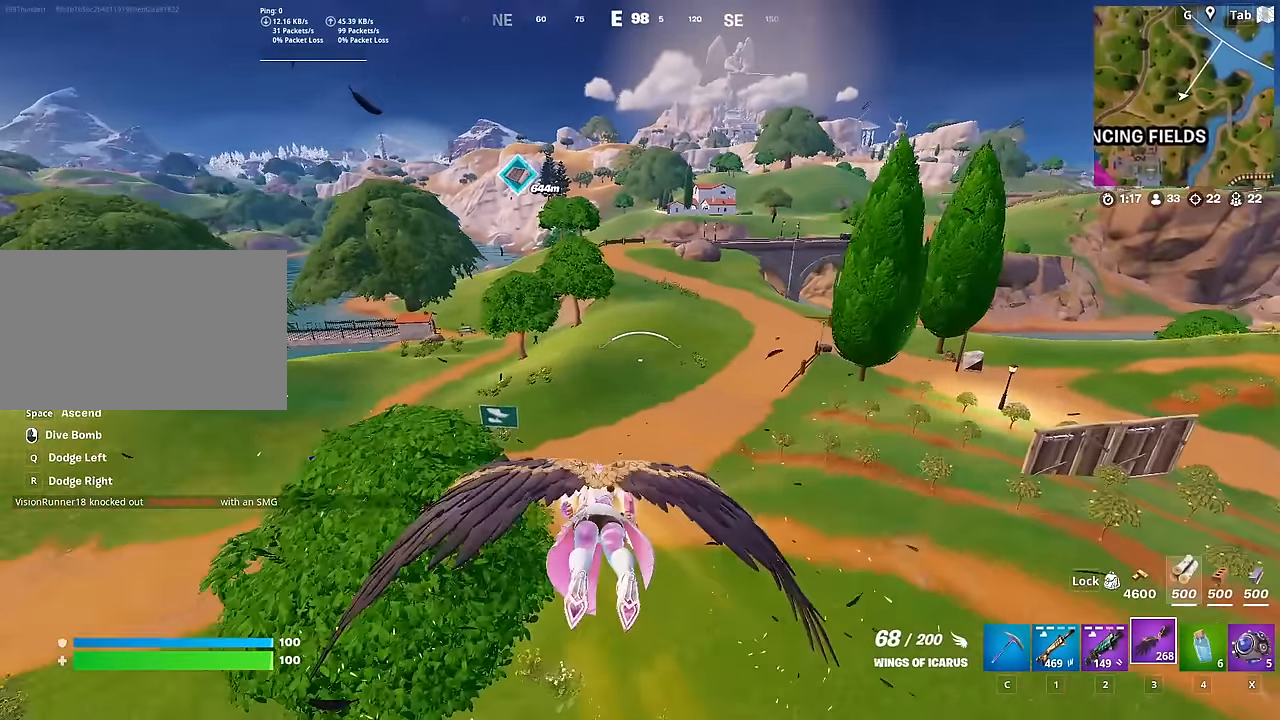
{"keys": ["shift", "w"], "mouse": [], "mouse_move": "left", "events": []}
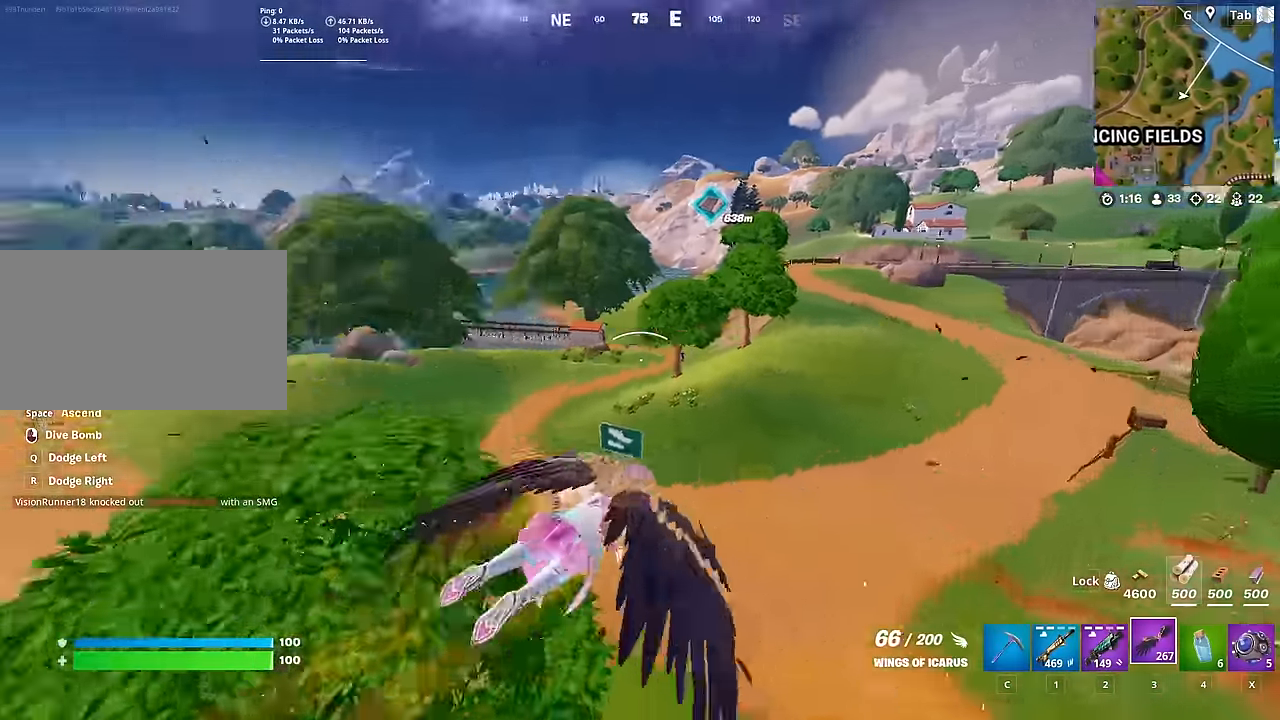
{"keys": ["shift", "w"], "mouse": [], "mouse_move": "up-left", "events": []}
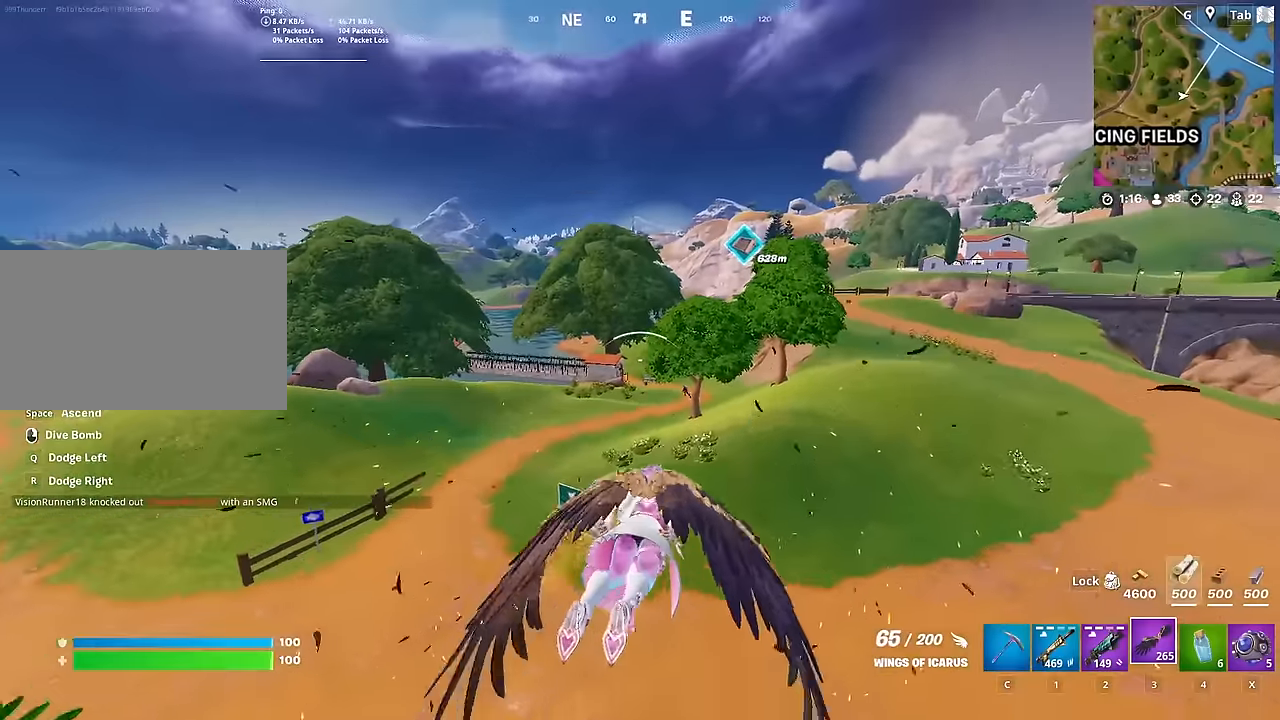
{"keys": ["shift", "w"], "mouse": [], "mouse_move": "left", "events": []}
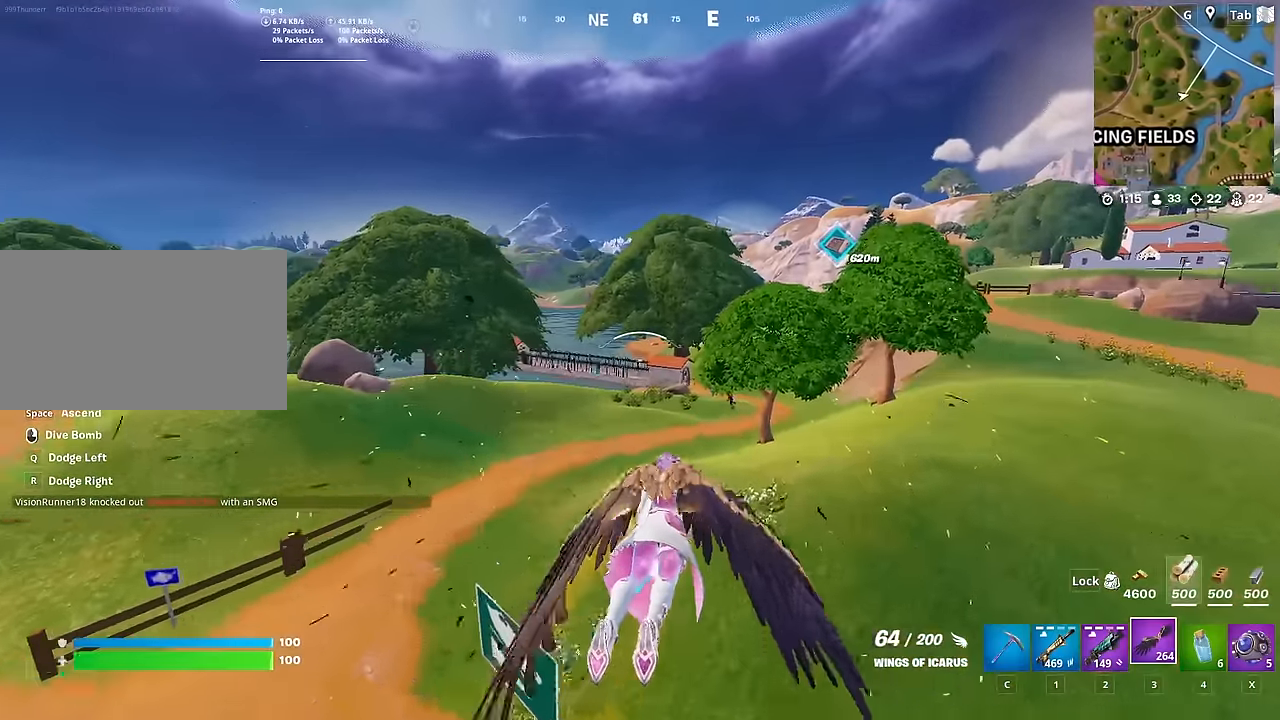
{"keys": ["shift", "w"], "mouse": [], "mouse_move": "up-left", "events": []}
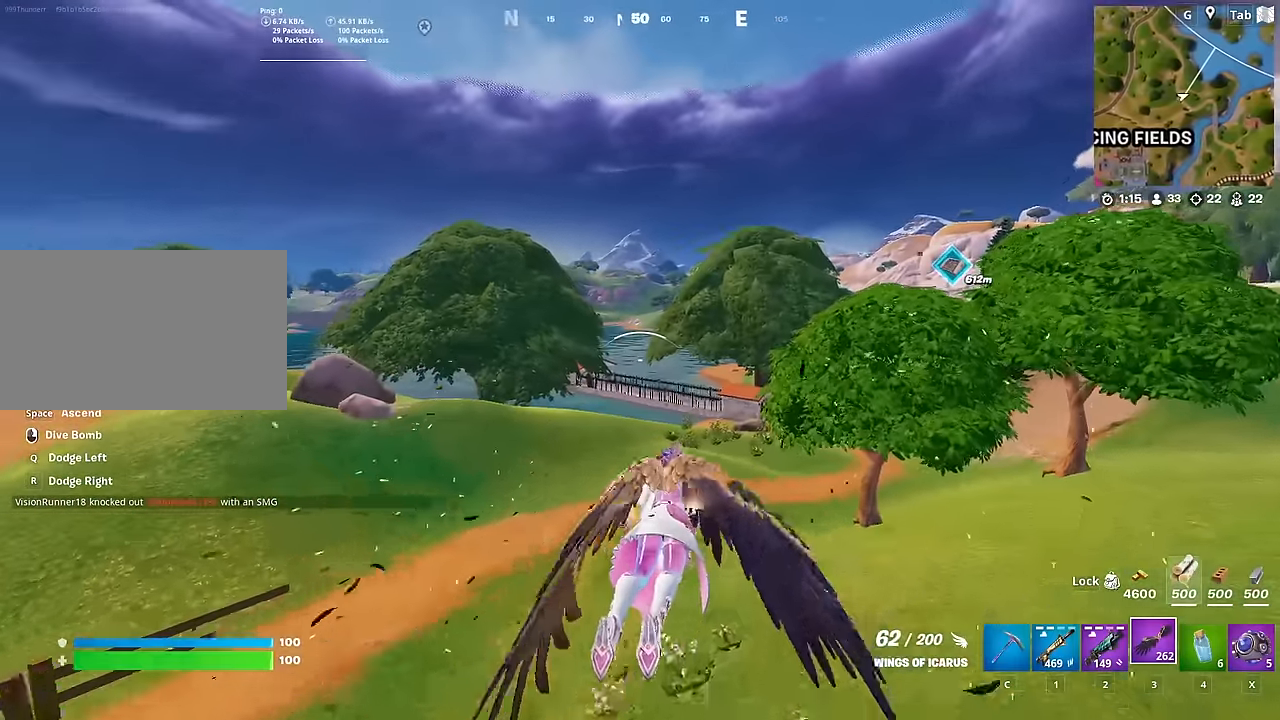
{"keys": ["shift", "w"], "mouse": [], "mouse_move": "down", "events": []}
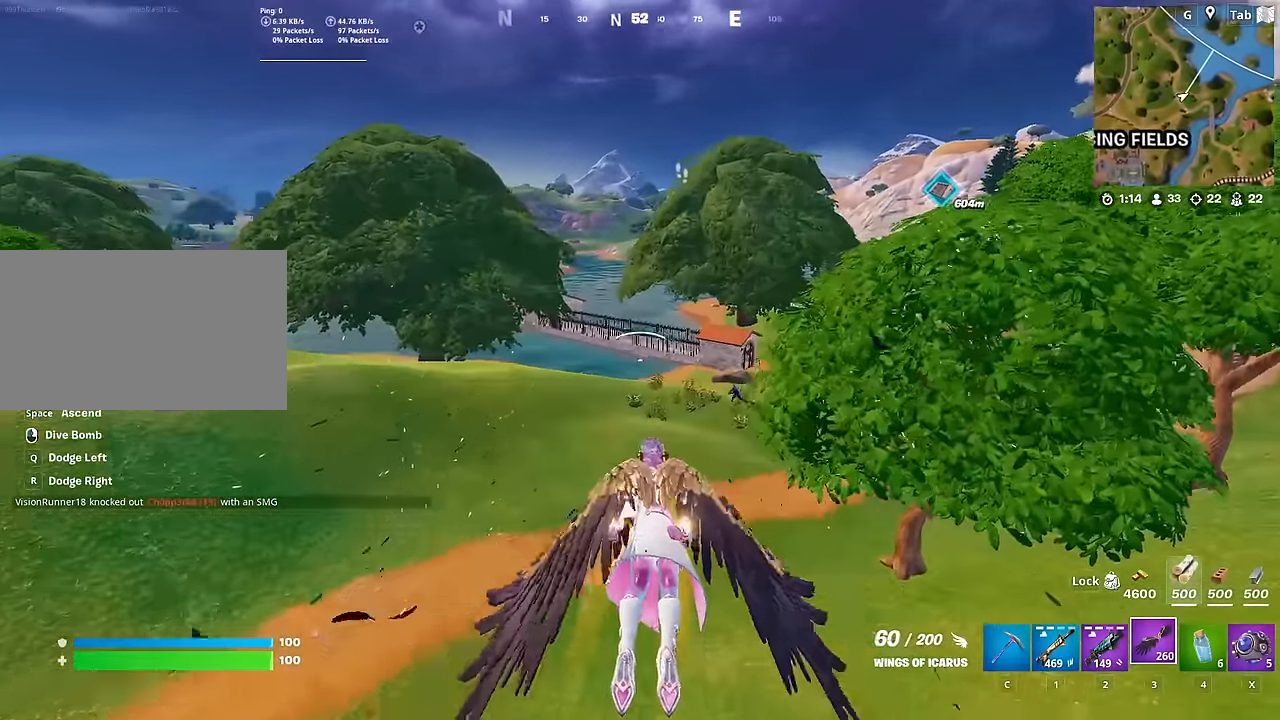
{"keys": ["shift", "w"], "mouse": [], "mouse_move": "still", "events": []}
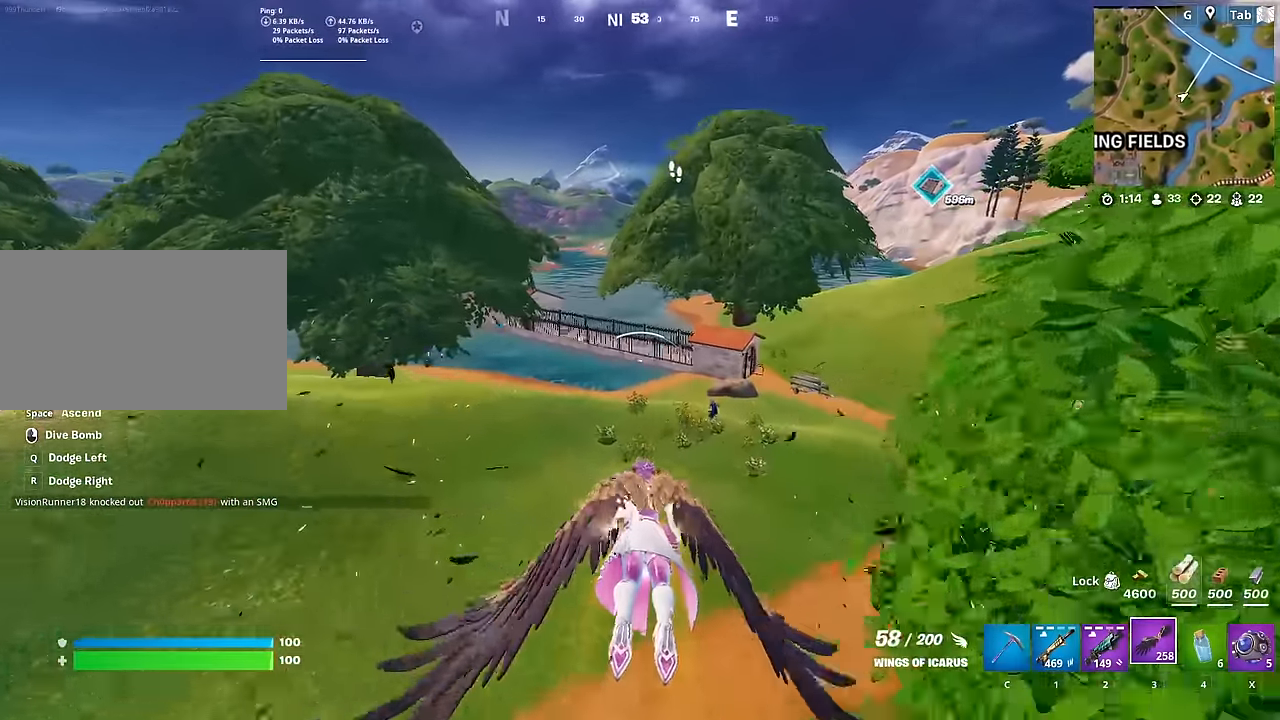
{"keys": ["shift", "w"], "mouse": [], "mouse_move": "still", "events": []}
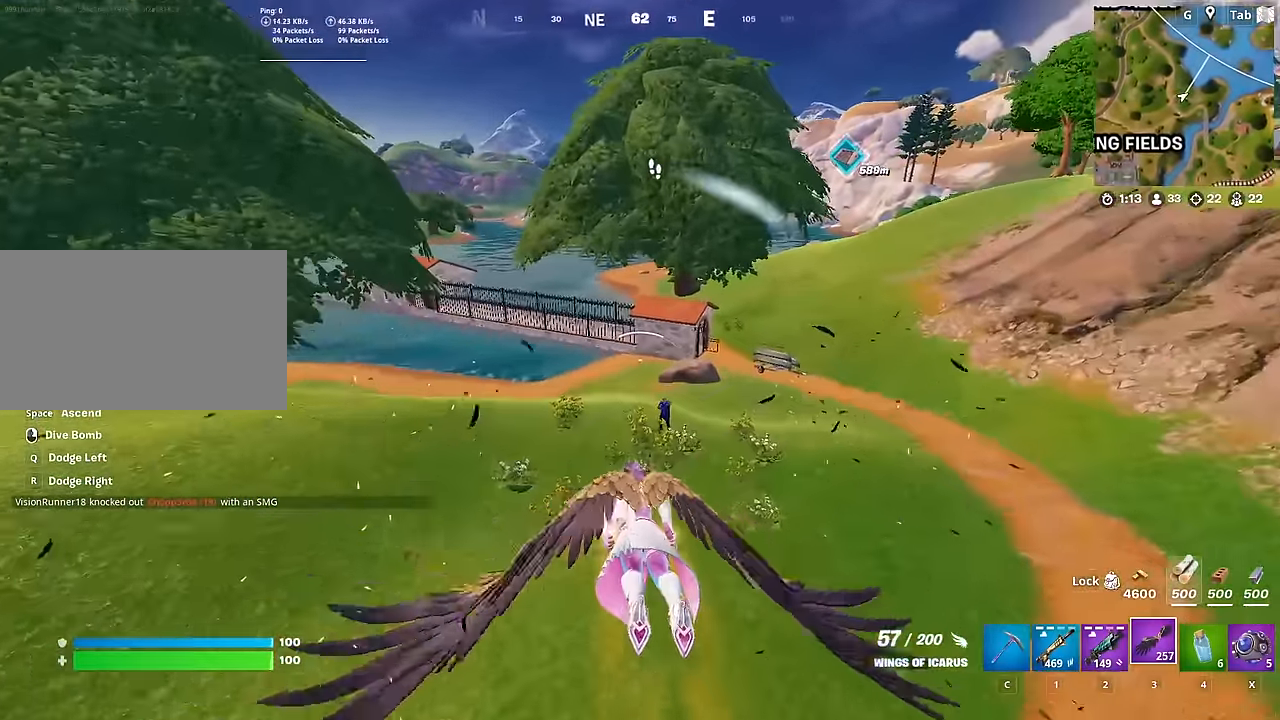
{"keys": ["d", "shift", "w"], "mouse": [], "mouse_move": "right", "events": [[500, "d", "down"]]}
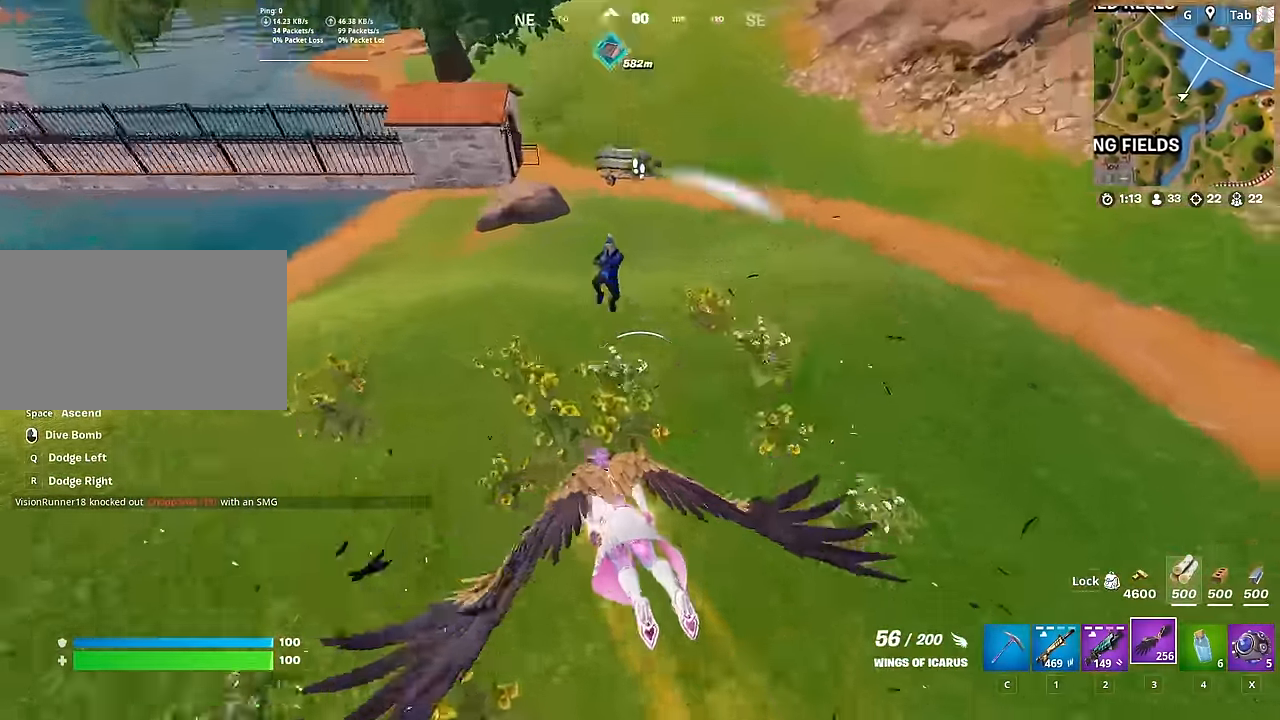
{"keys": ["a", "d", "shift", "w"], "mouse": [], "mouse_move": "left", "events": [[417, "a", "down"]]}
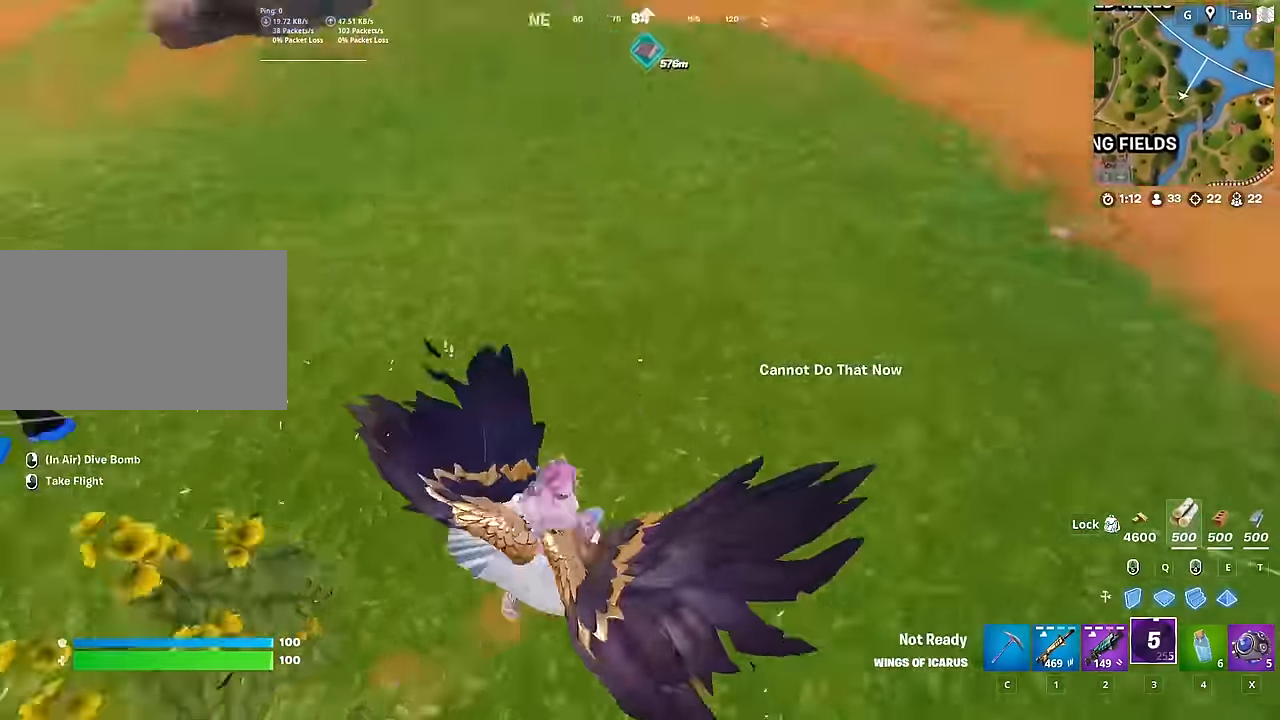
{"keys": ["w"], "mouse": [], "mouse_move": "still", "events": [[66, "a", "up"], [66, "shift", "up"], [217, "2", "down"], [250, "d", "up"], [383, "2", "up"]]}